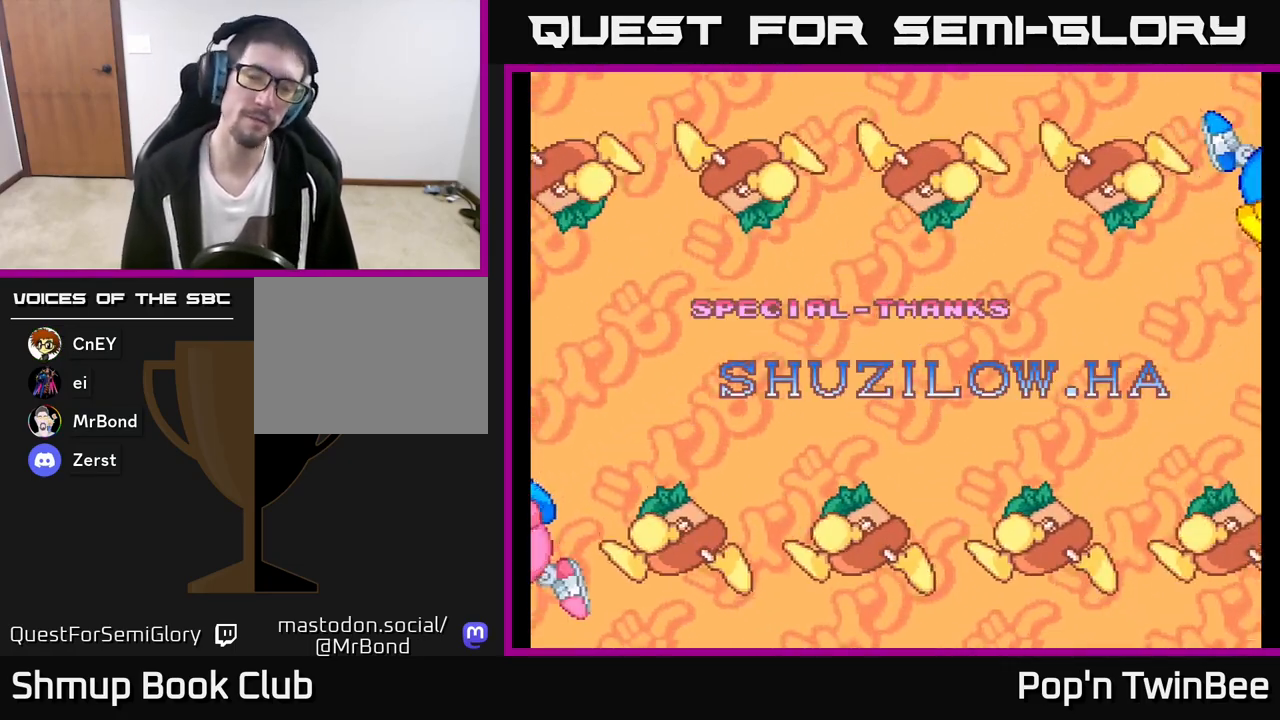
Gameplay with a controller (Xbox layout); each line is a JSON object with the inputs held at the frame after it. "events" lists button and stick changes between this image and that frame as [ms after this image, input, new state], when the widget could be followed in between.
{"buttons": [], "left_stick": "center", "right_stick": "center", "events": []}
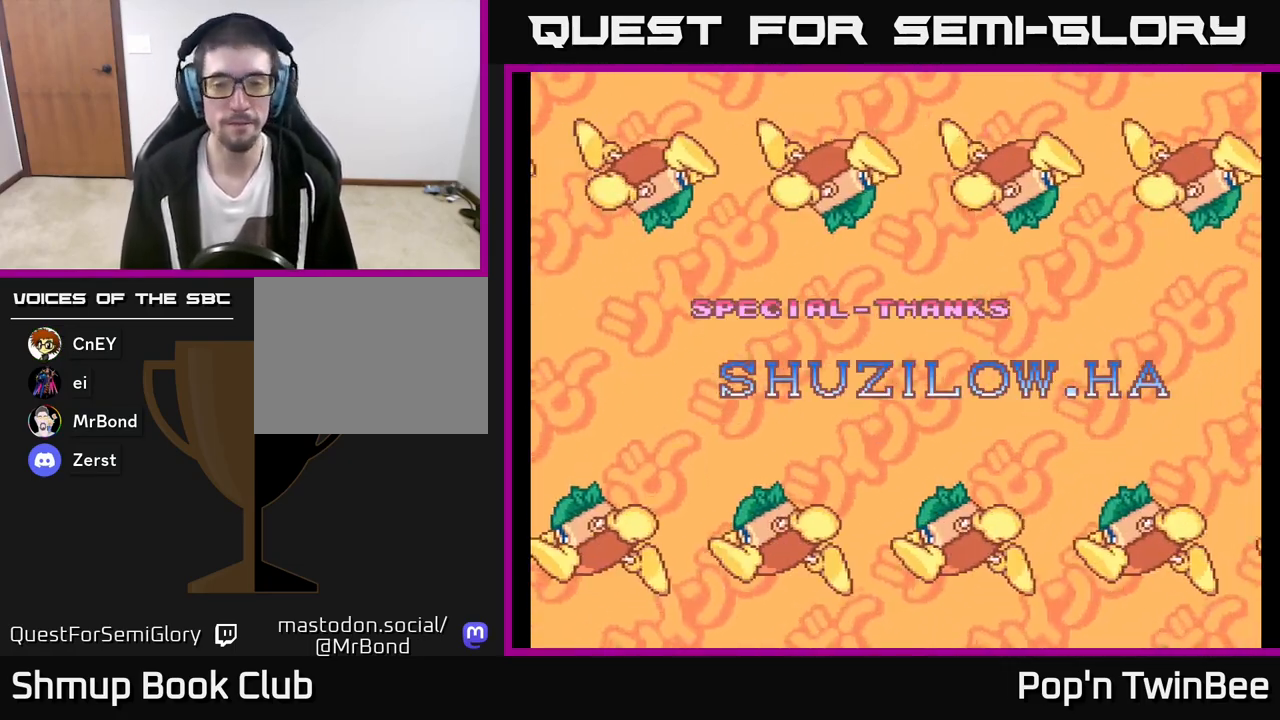
{"buttons": [], "left_stick": "center", "right_stick": "center", "events": []}
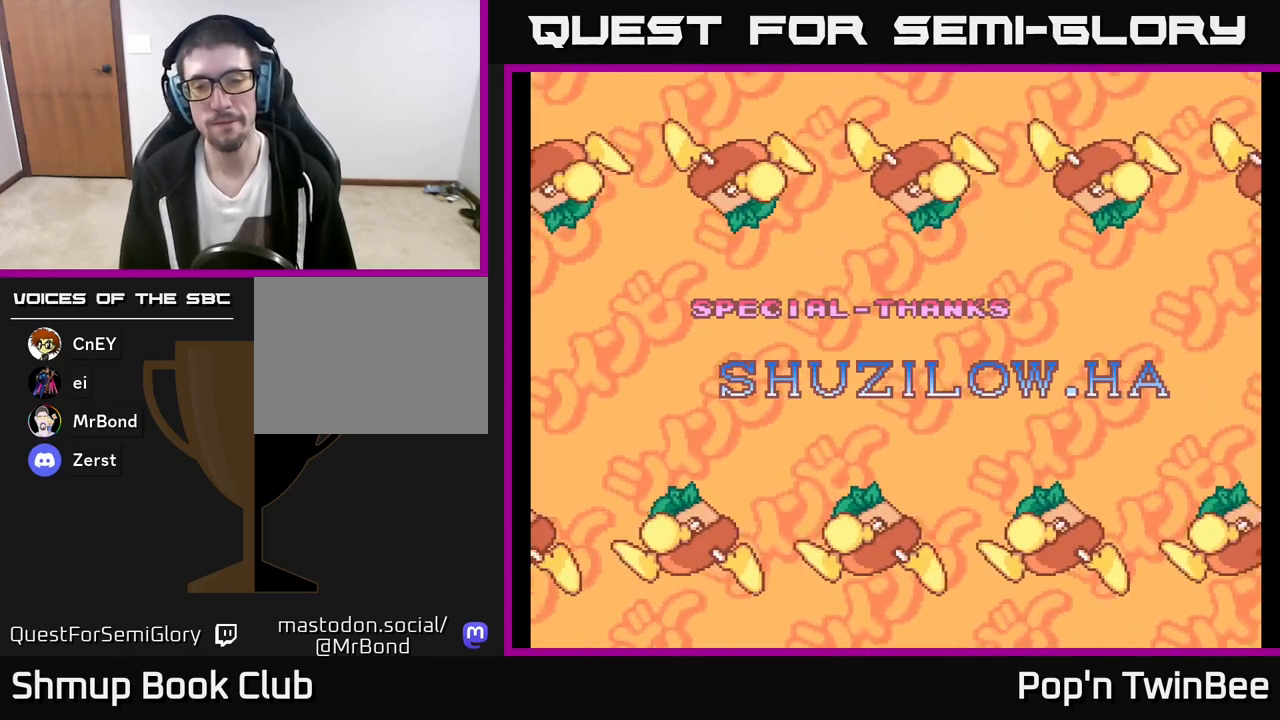
{"buttons": ["A"], "left_stick": "center", "right_stick": "center", "events": [[467, "A", "down"]]}
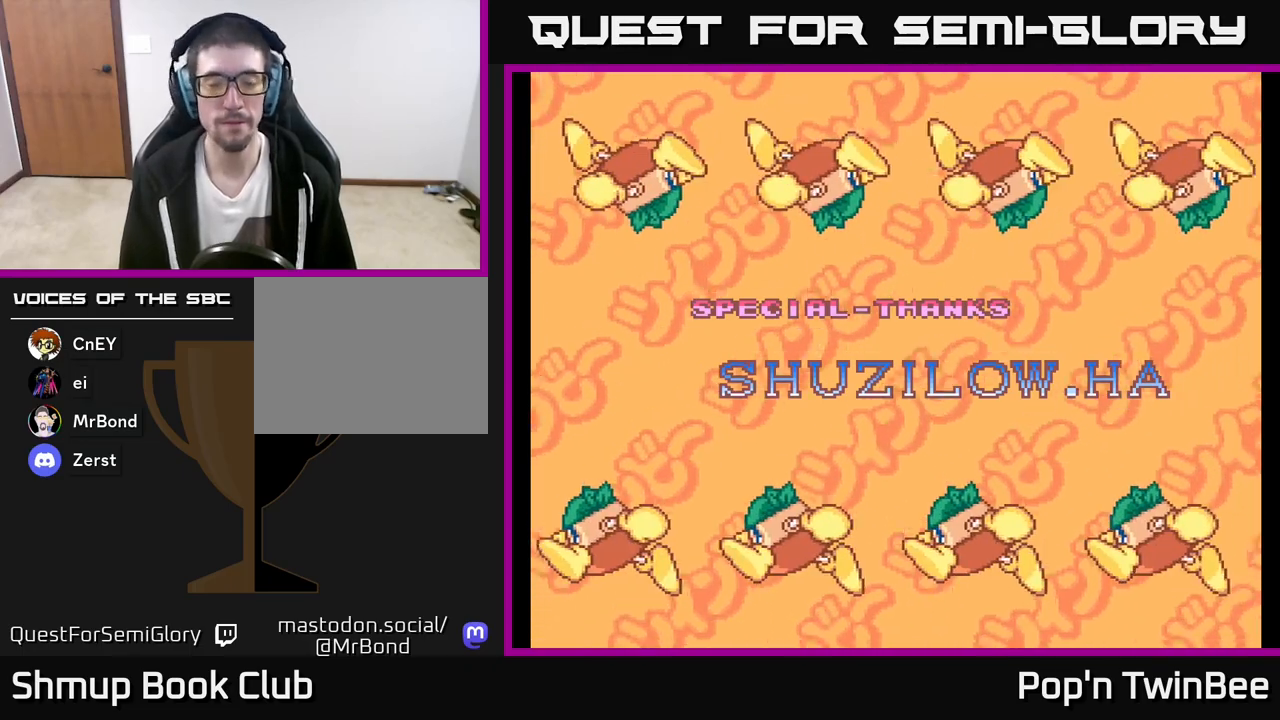
{"buttons": [], "left_stick": "center", "right_stick": "center", "events": [[100, "A", "up"], [283, "A", "down"], [450, "A", "up"]]}
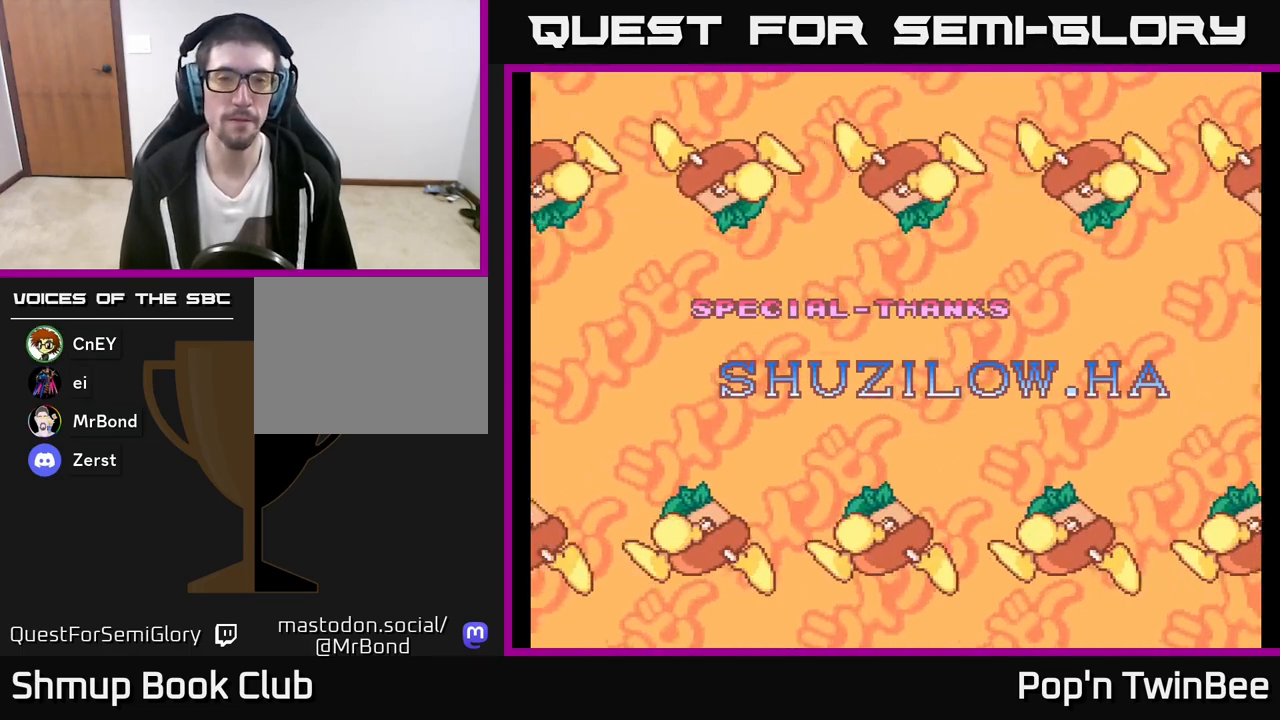
{"buttons": [], "left_stick": "center", "right_stick": "center", "events": []}
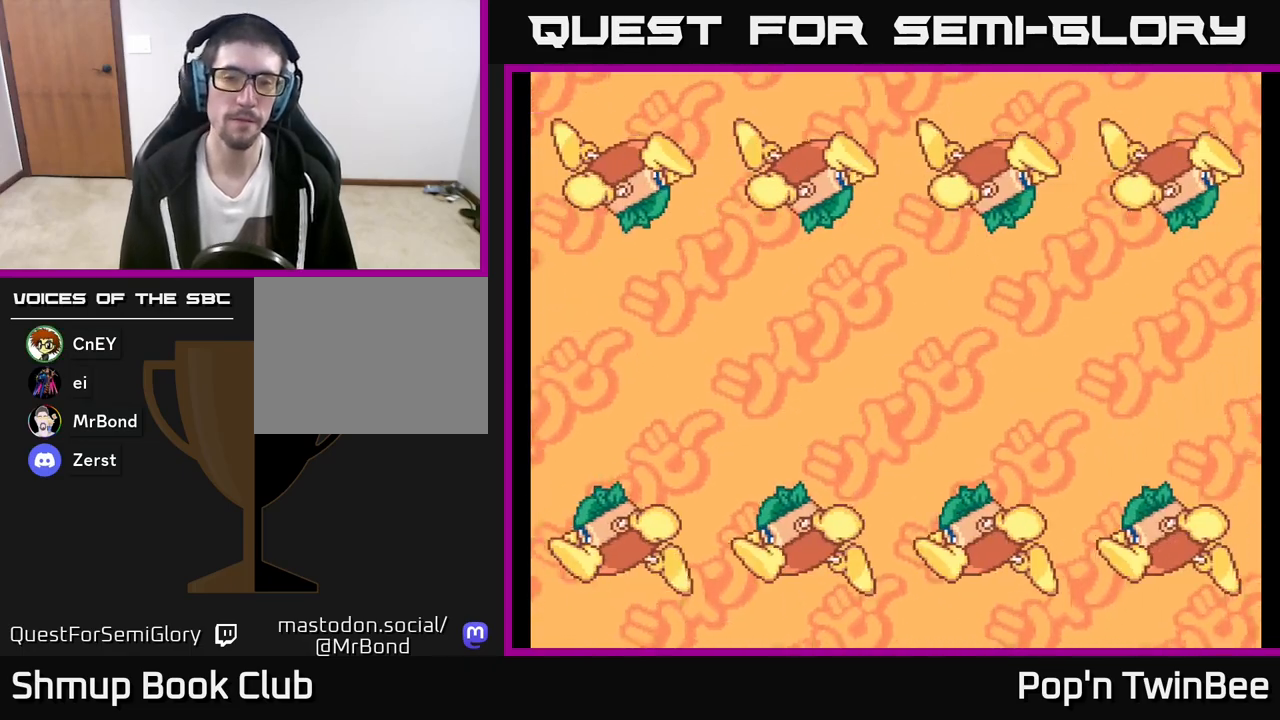
{"buttons": [], "left_stick": "center", "right_stick": "center", "events": [[333, "START", "down"], [500, "START", "up"]]}
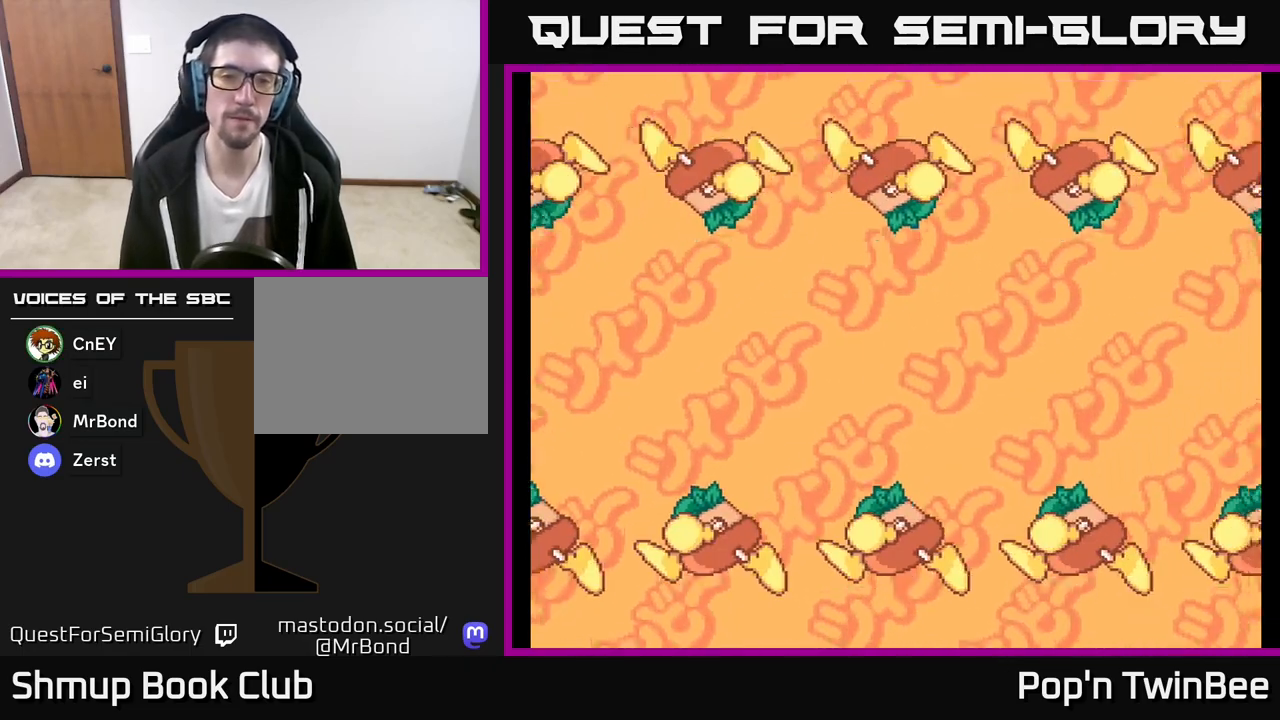
{"buttons": [], "left_stick": "center", "right_stick": "center", "events": []}
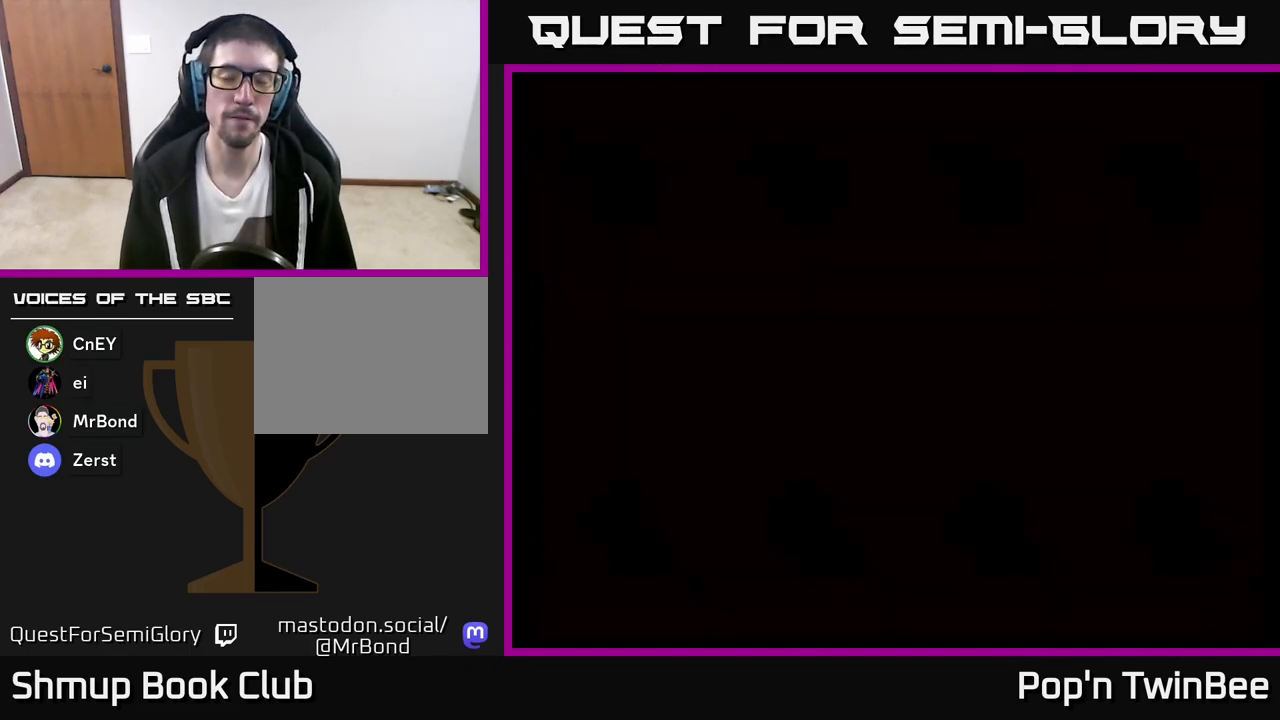
{"buttons": [], "left_stick": "center", "right_stick": "center", "events": []}
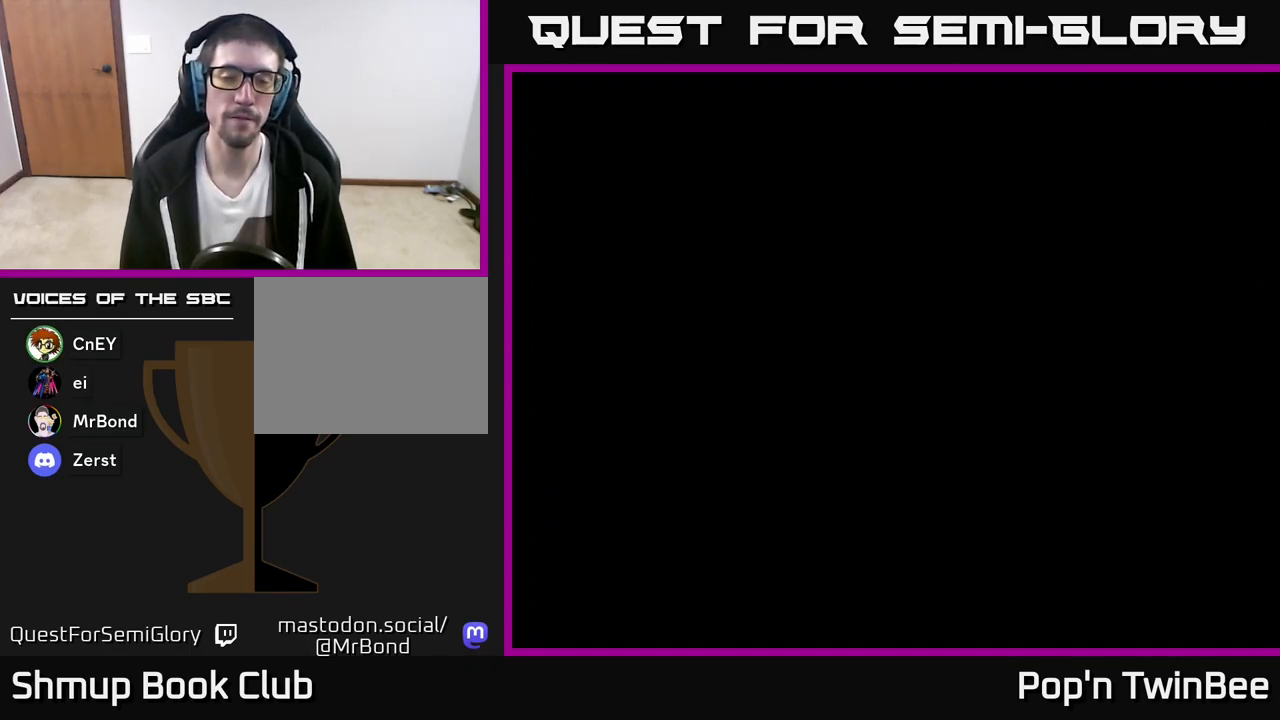
{"buttons": [], "left_stick": "center", "right_stick": "center", "events": []}
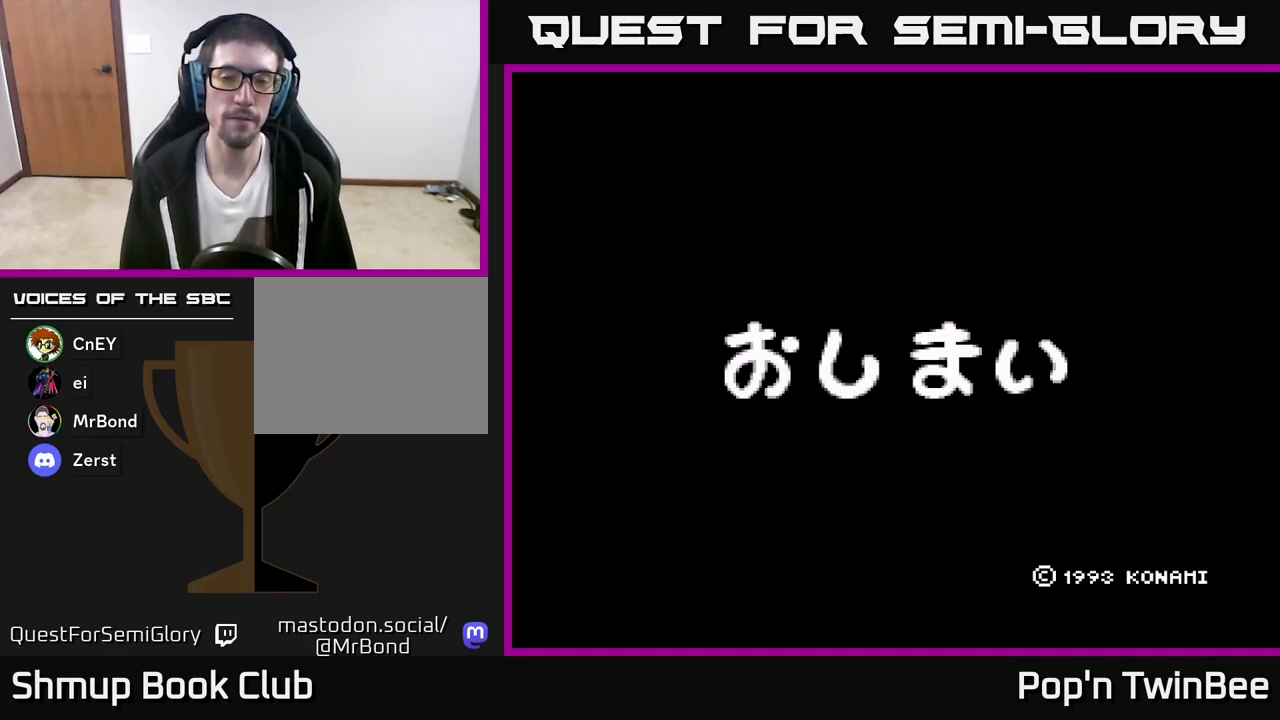
{"buttons": [], "left_stick": "center", "right_stick": "center", "events": []}
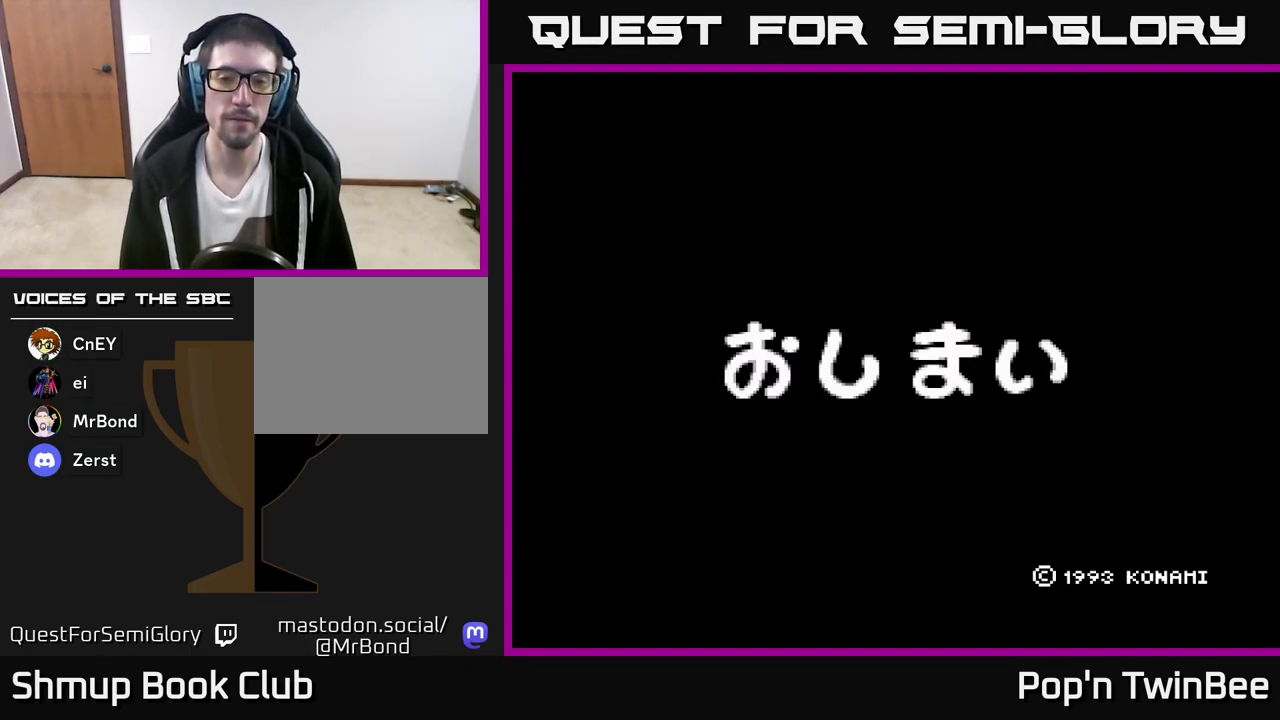
{"buttons": [], "left_stick": "center", "right_stick": "center", "events": [[217, "A", "down"], [383, "A", "up"]]}
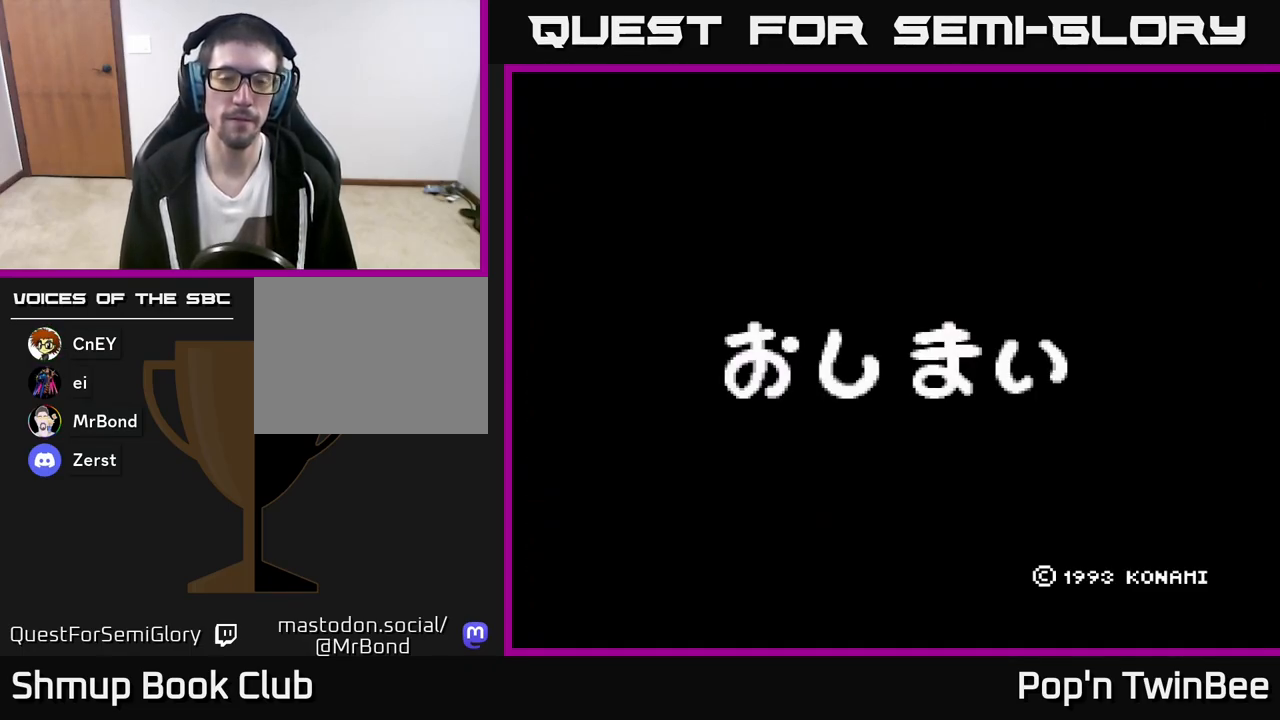
{"buttons": ["START"], "left_stick": "center", "right_stick": "center", "events": [[383, "START", "down"]]}
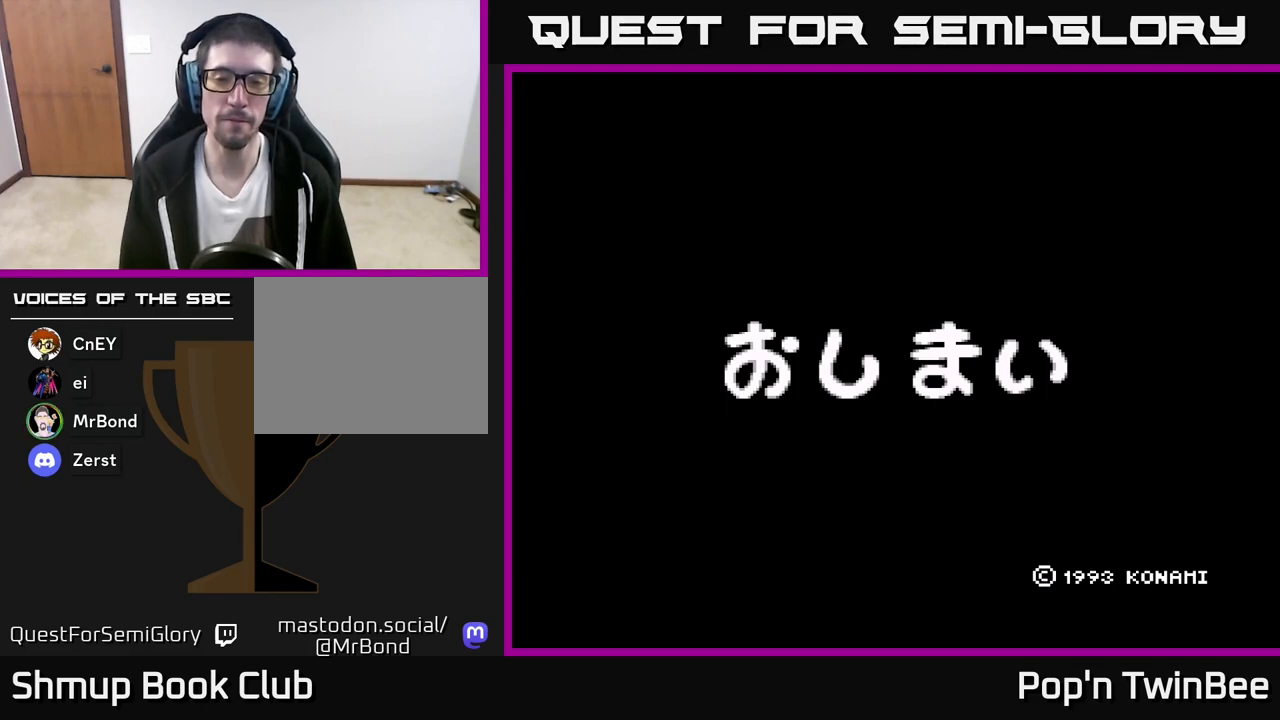
{"buttons": [], "left_stick": "center", "right_stick": "center", "events": [[17, "START", "up"]]}
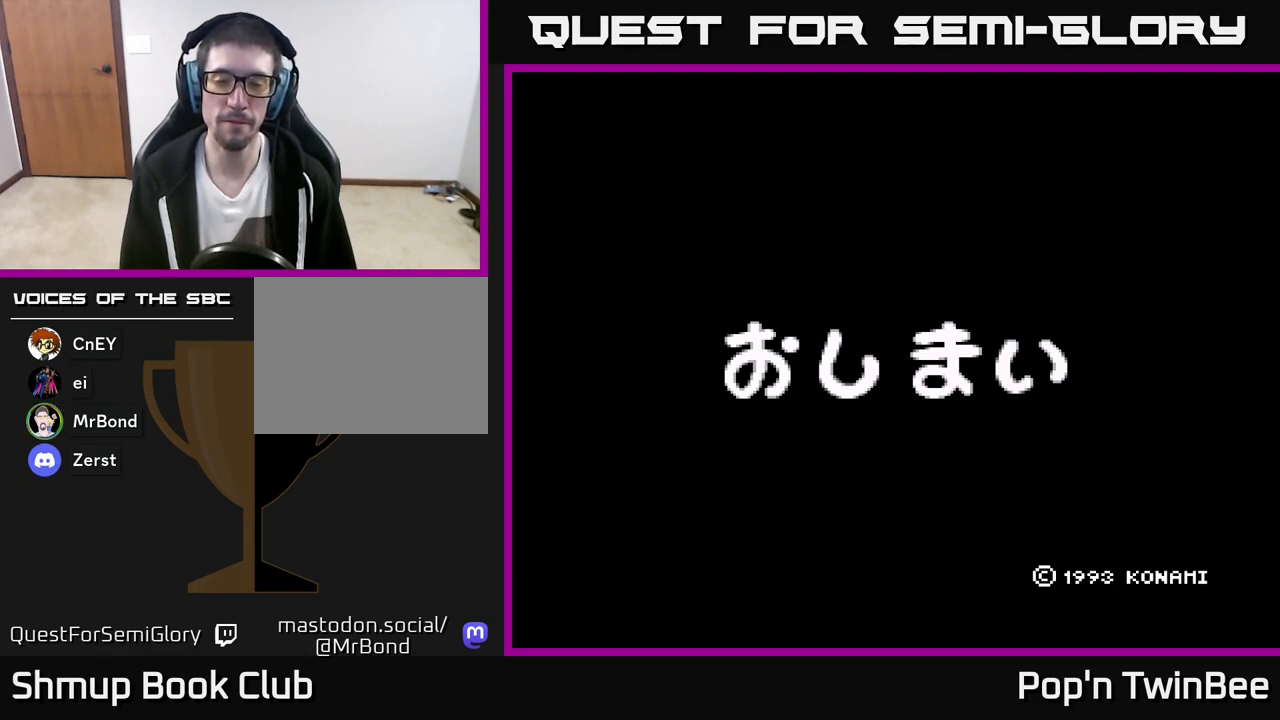
{"buttons": [], "left_stick": "center", "right_stick": "center", "events": [[117, "START", "down"], [267, "START", "up"]]}
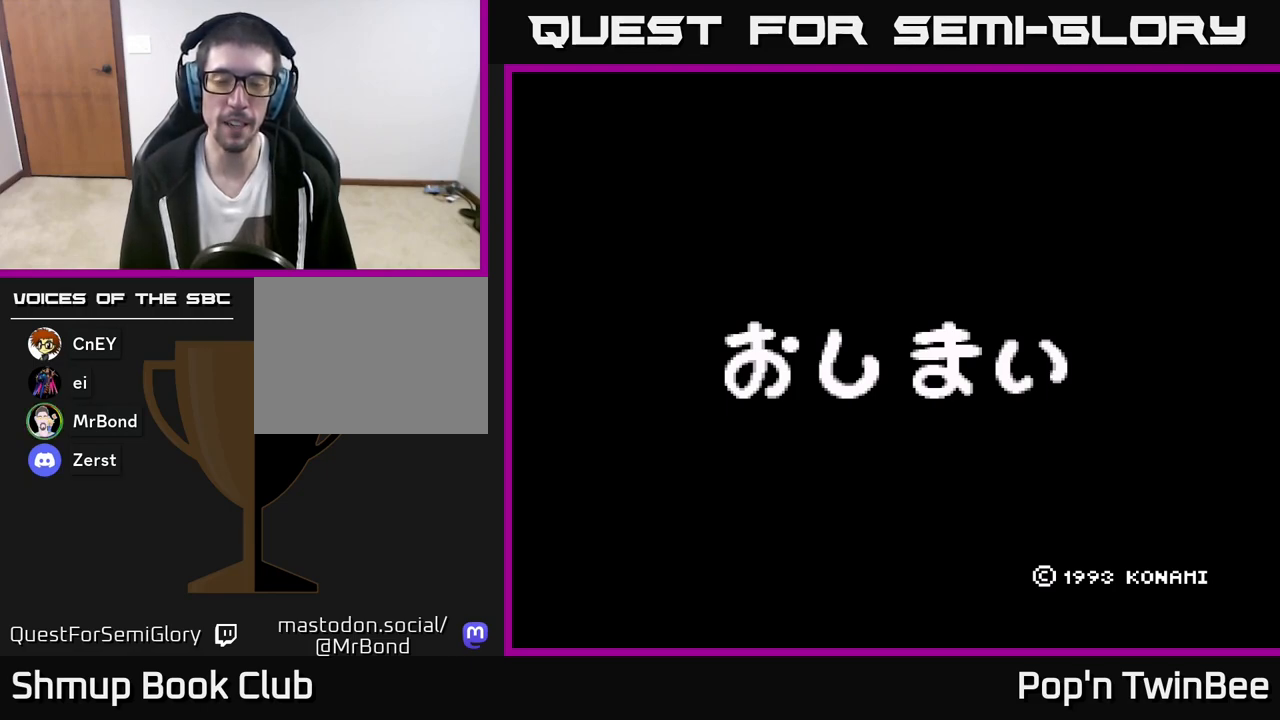
{"buttons": [], "left_stick": "center", "right_stick": "center", "events": [[167, "START", "down"], [333, "START", "up"]]}
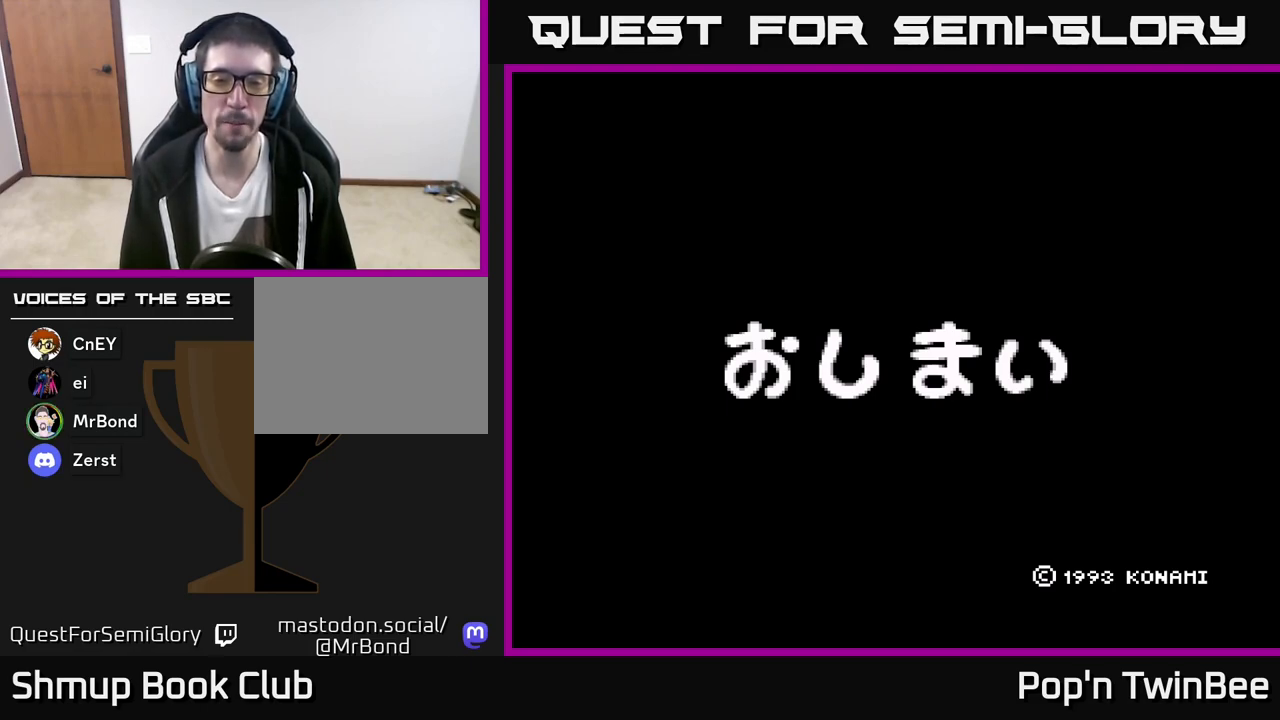
{"buttons": [], "left_stick": "center", "right_stick": "center", "events": []}
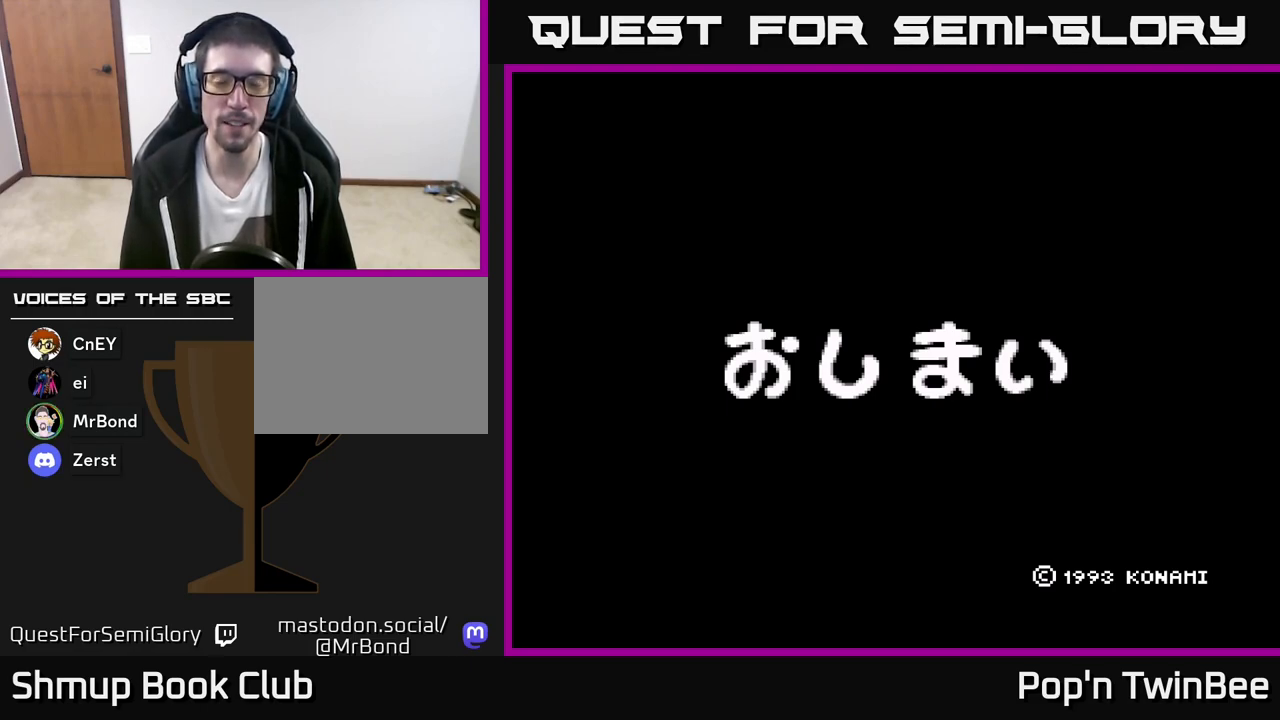
{"buttons": [], "left_stick": "center", "right_stick": "center", "events": [[333, "START", "down"], [467, "START", "up"]]}
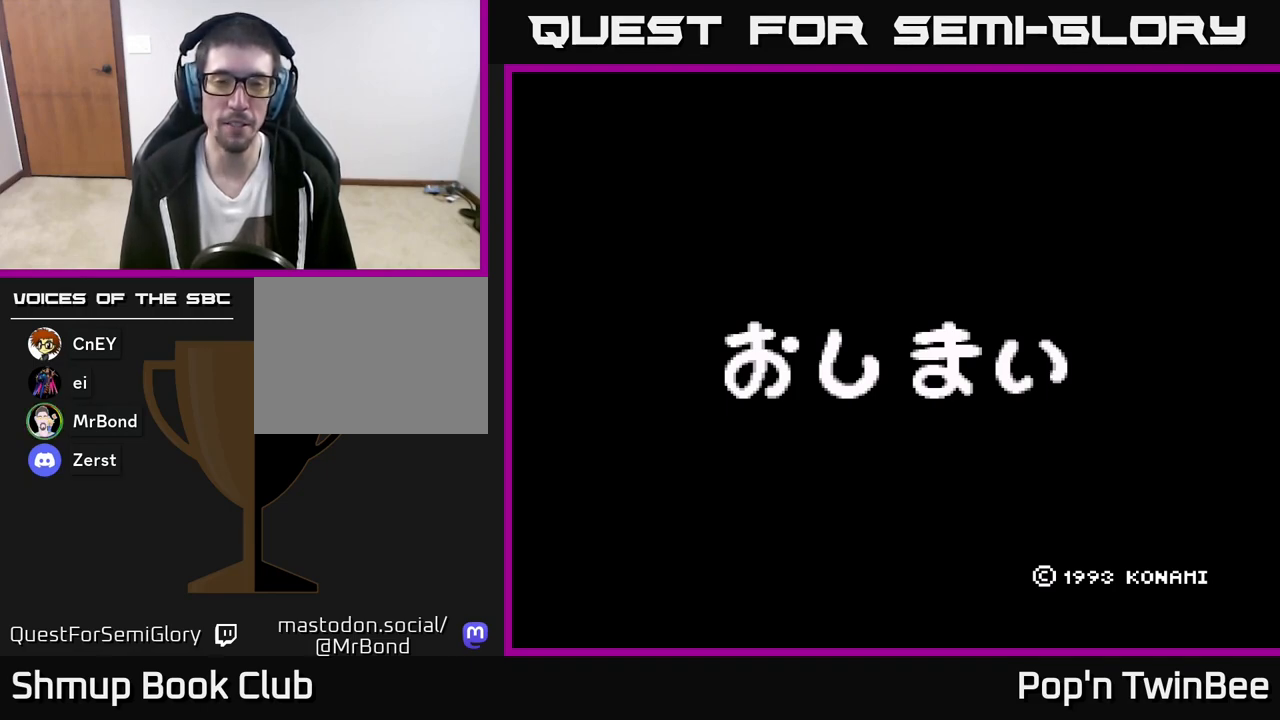
{"buttons": [], "left_stick": "center", "right_stick": "center", "events": [[217, "START", "down"], [350, "START", "up"]]}
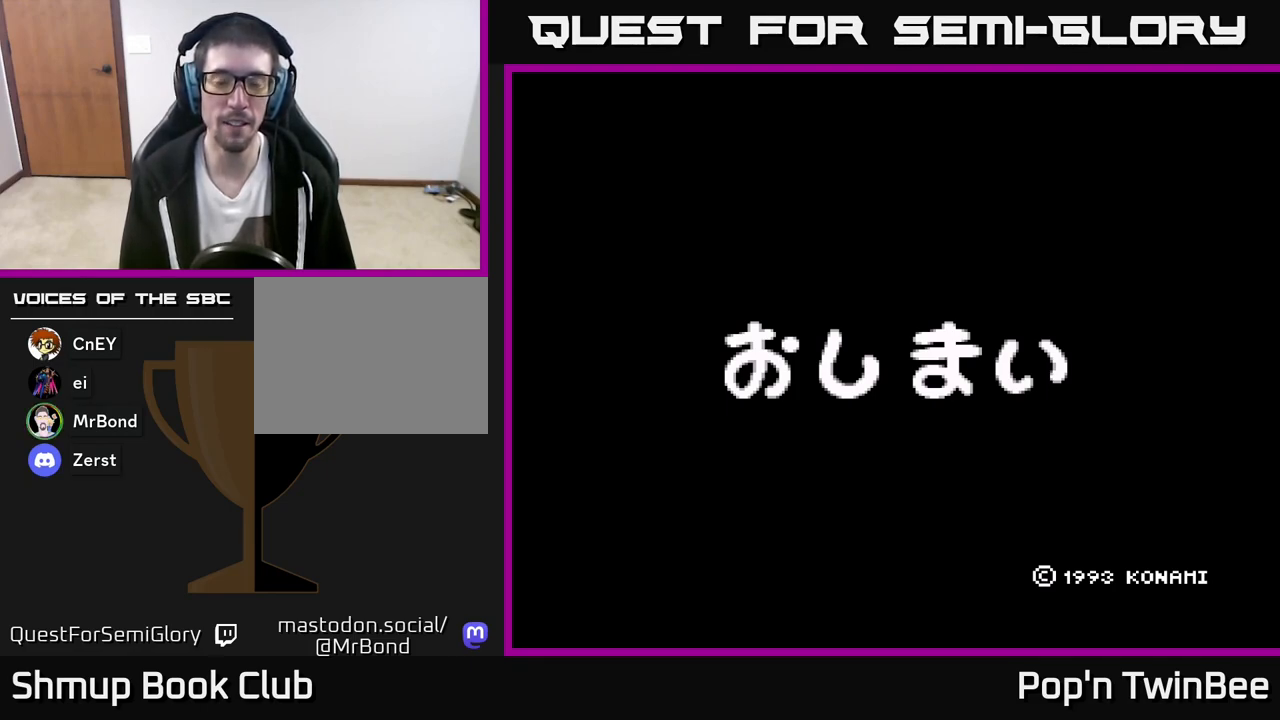
{"buttons": [], "left_stick": "center", "right_stick": "center", "events": [[117, "A", "down"], [250, "A", "up"]]}
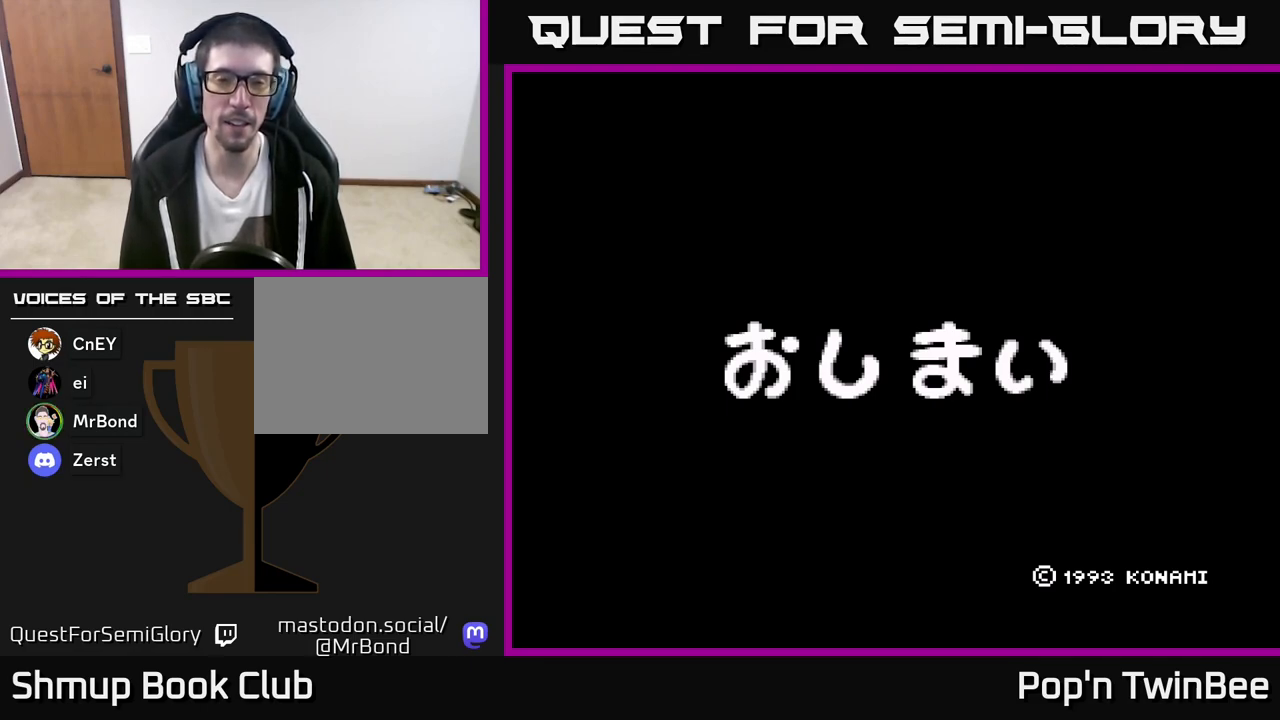
{"buttons": [], "left_stick": "center", "right_stick": "center", "events": []}
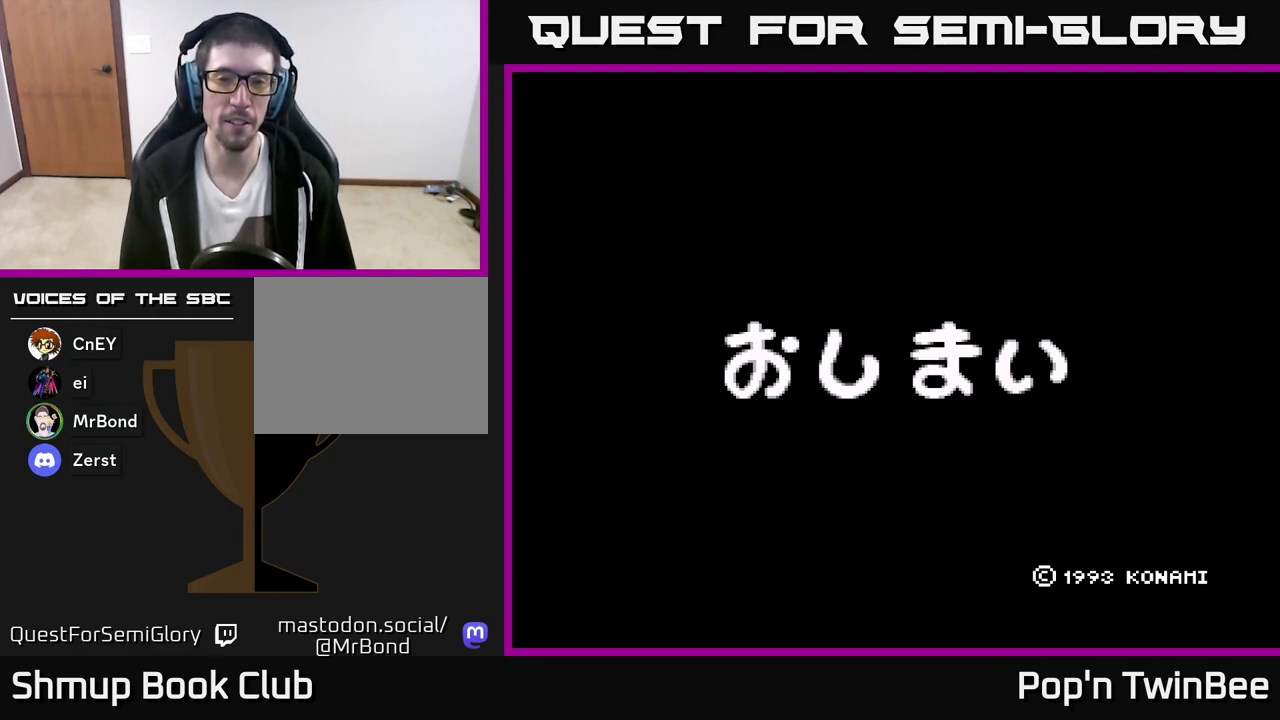
{"buttons": [], "left_stick": "center", "right_stick": "center", "events": [[183, "A", "down"], [350, "A", "up"]]}
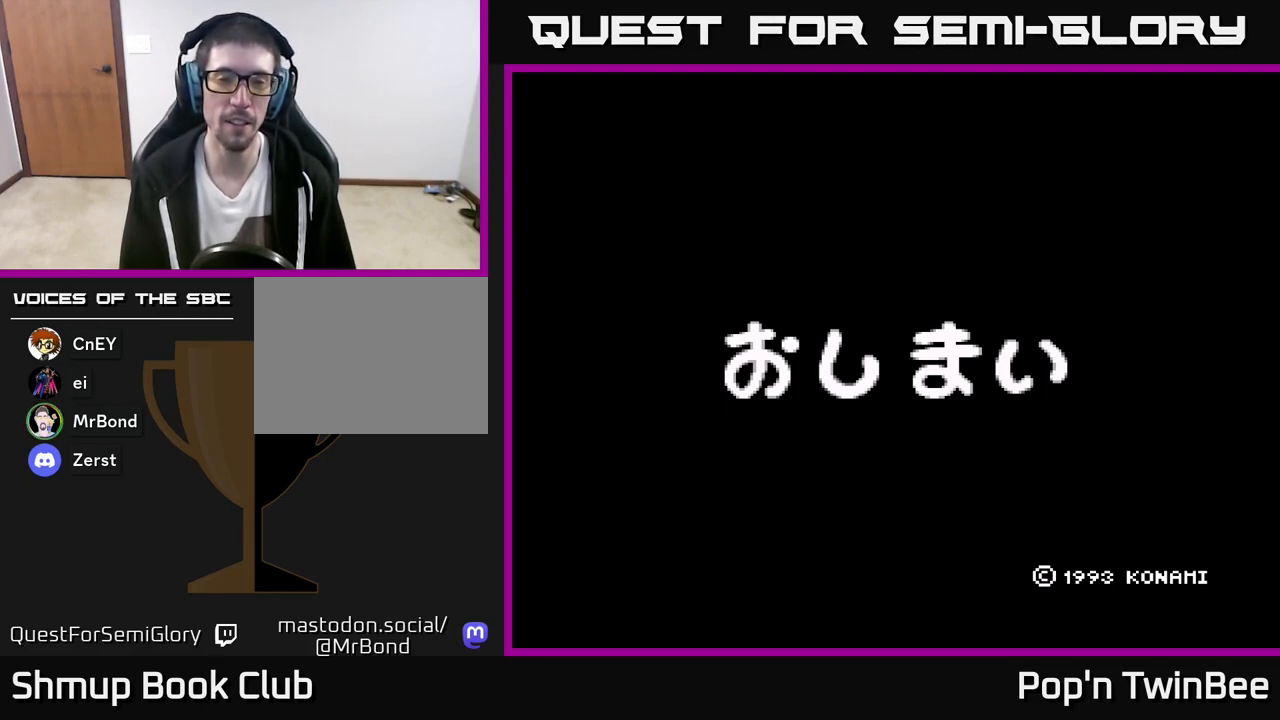
{"buttons": [], "left_stick": "center", "right_stick": "center", "events": []}
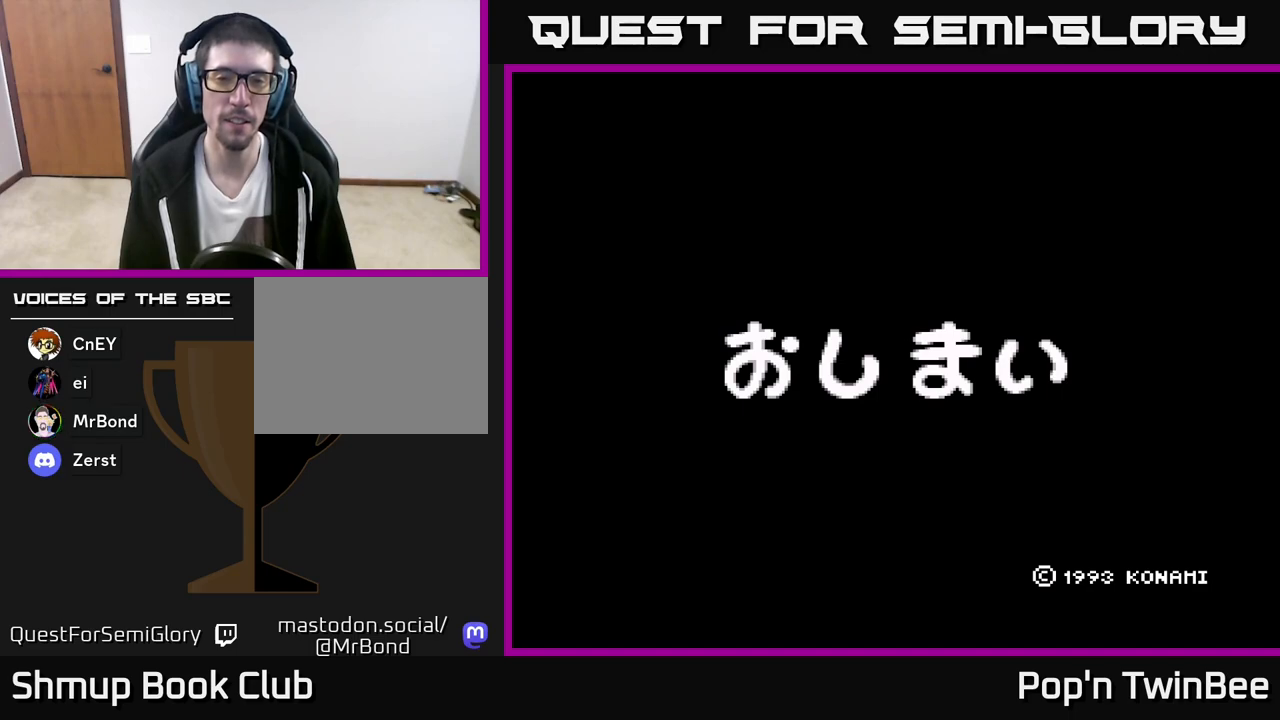
{"buttons": [], "left_stick": "center", "right_stick": "center", "events": []}
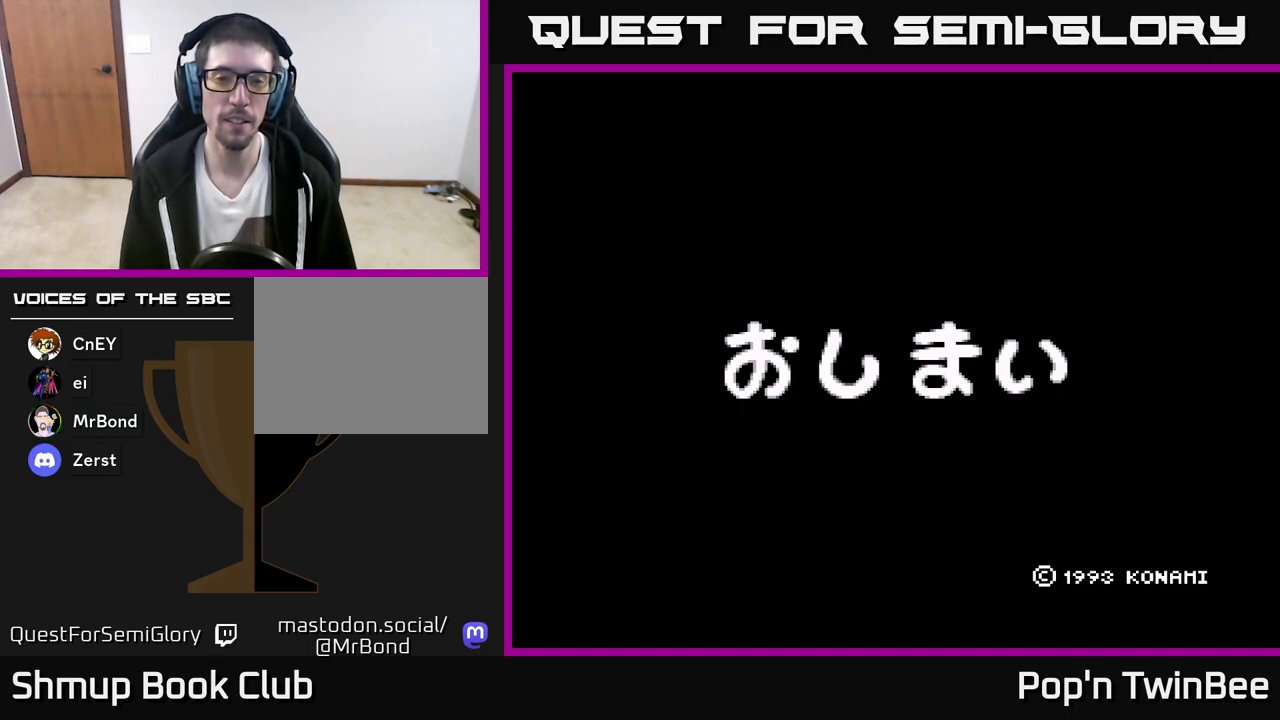
{"buttons": [], "left_stick": "center", "right_stick": "center", "events": [[183, "A", "down"], [333, "A", "up"]]}
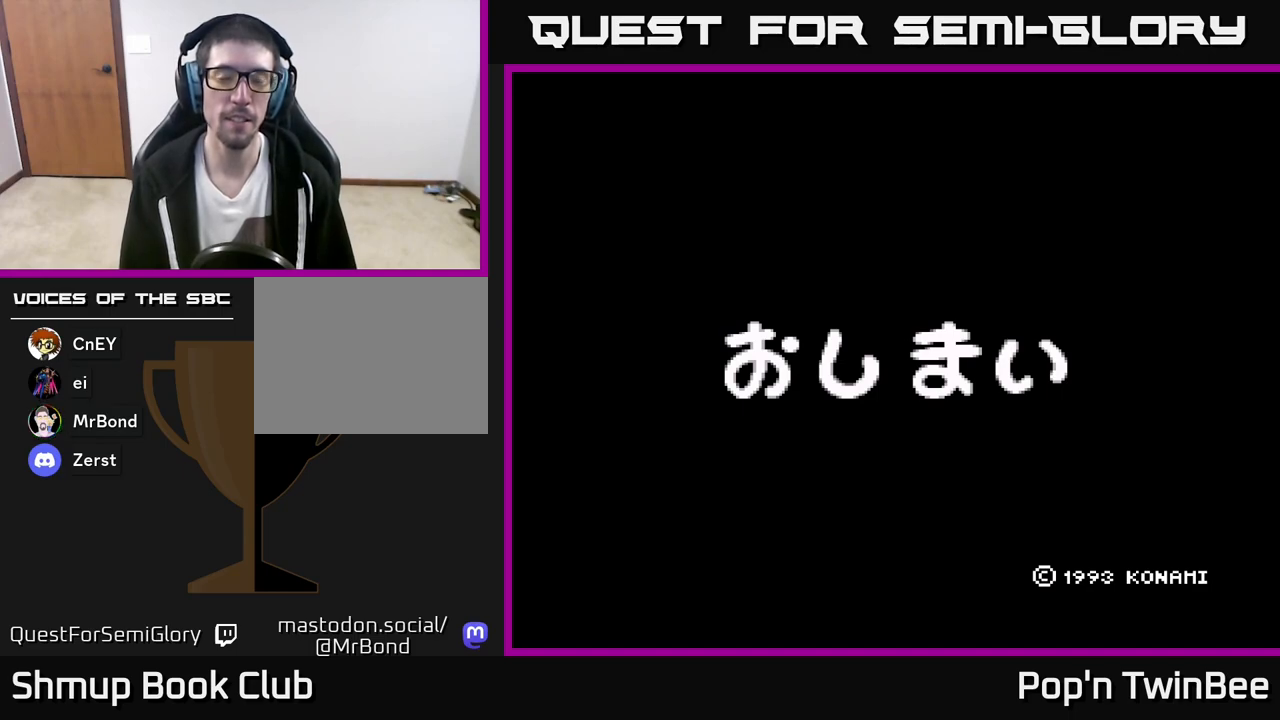
{"buttons": [], "left_stick": "center", "right_stick": "center", "events": [[33, "START", "down"], [183, "START", "up"]]}
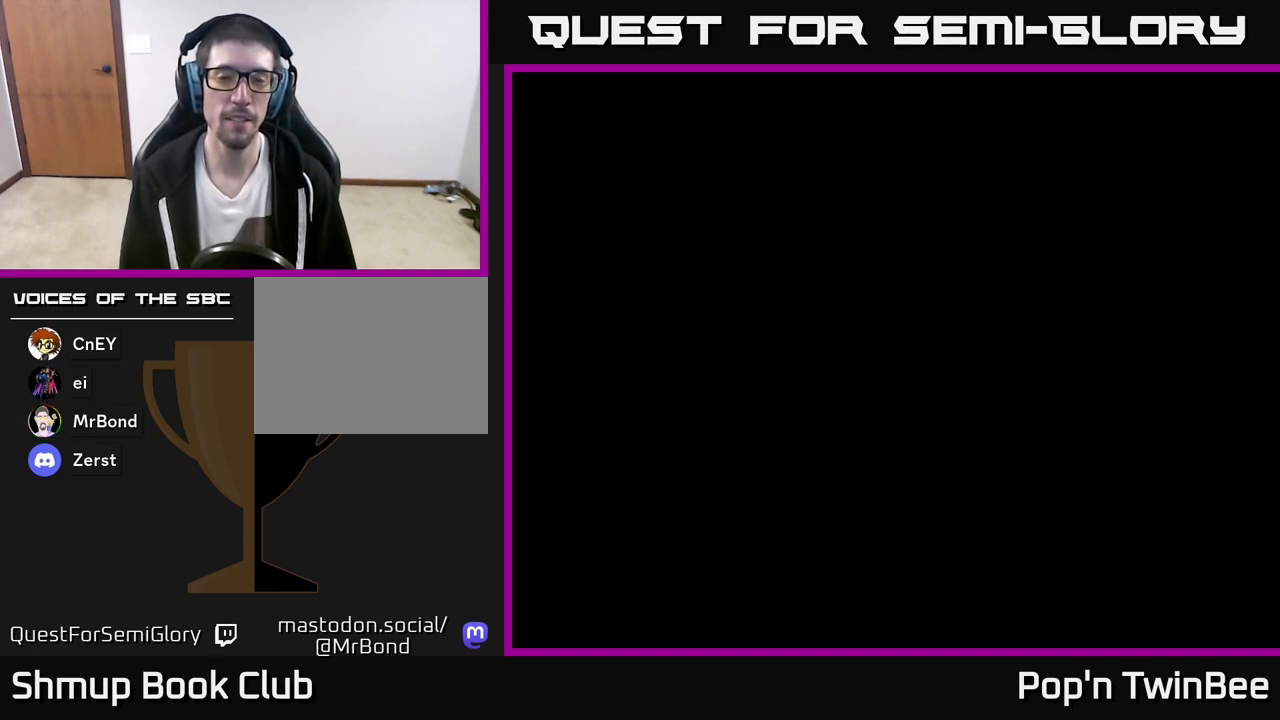
{"buttons": [], "left_stick": "center", "right_stick": "center", "events": []}
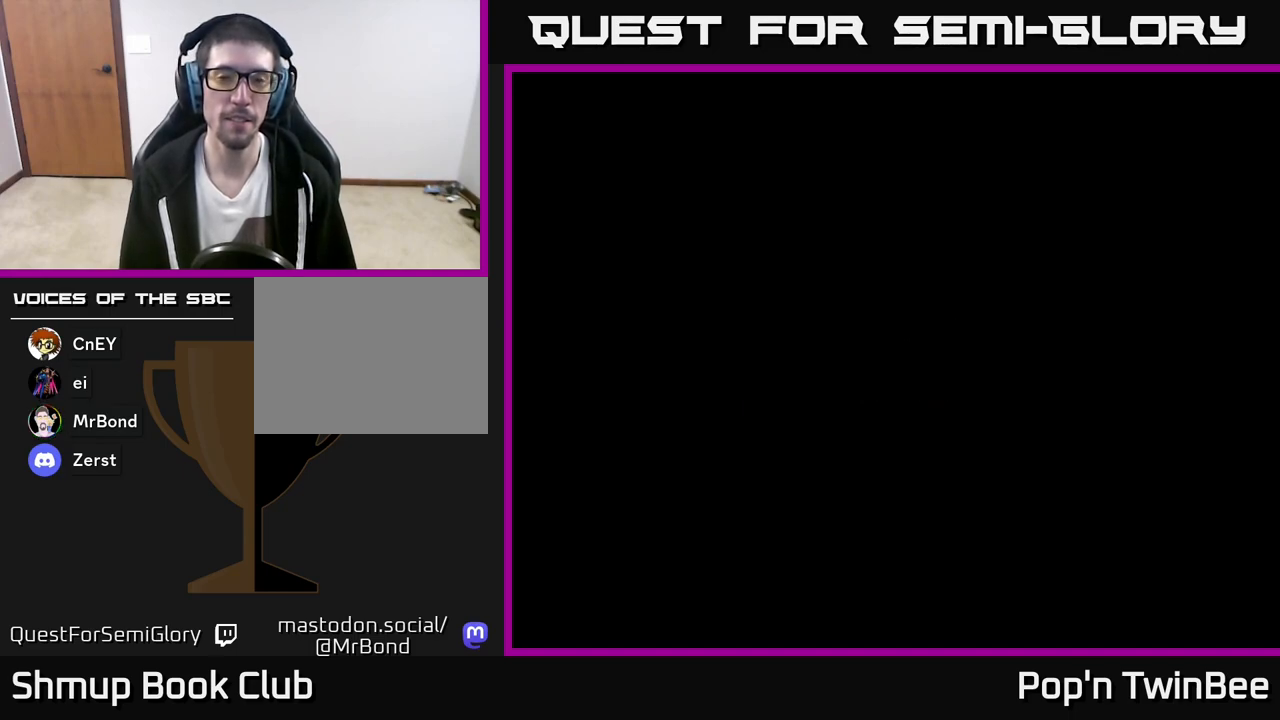
{"buttons": [], "left_stick": "center", "right_stick": "center", "events": []}
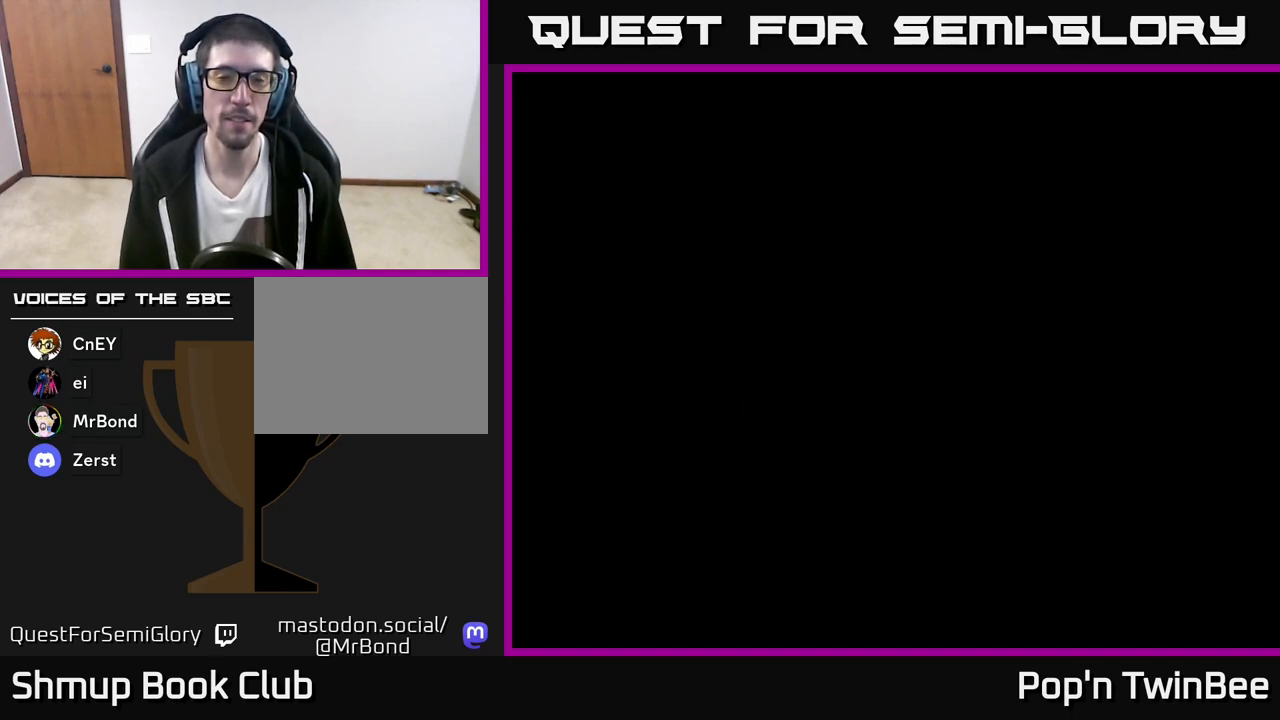
{"buttons": [], "left_stick": "center", "right_stick": "center", "events": []}
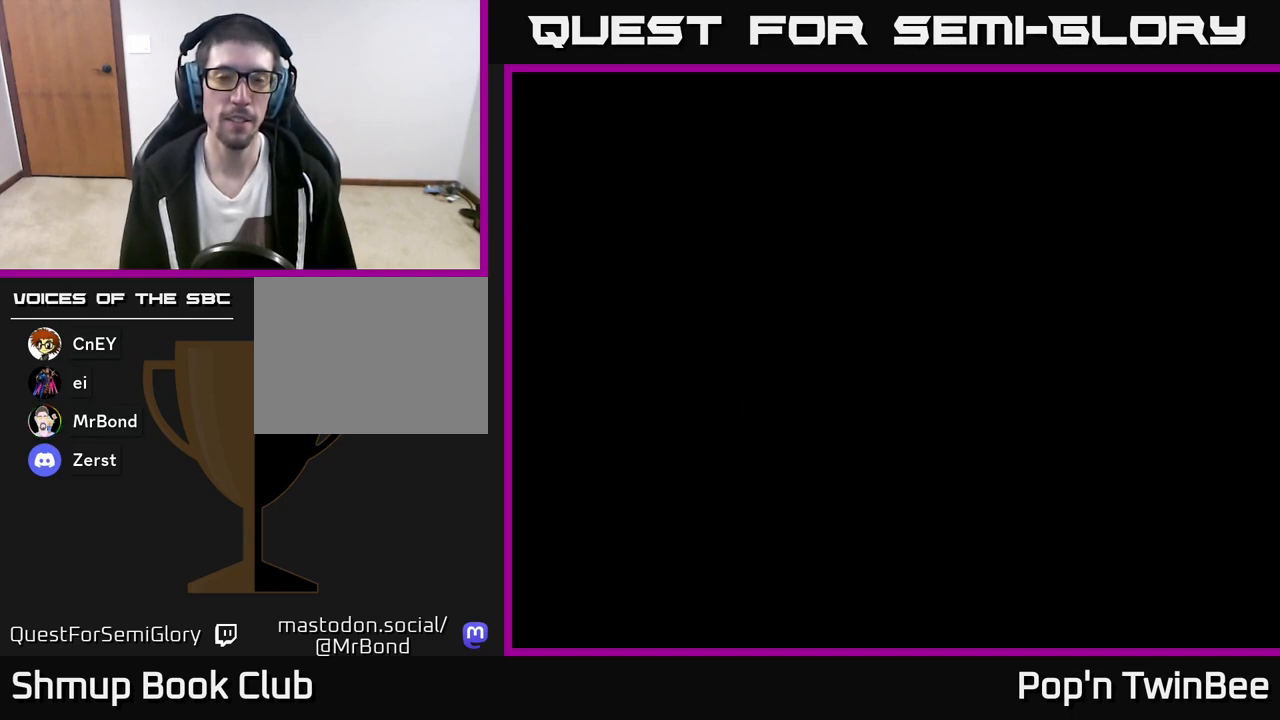
{"buttons": [], "left_stick": "center", "right_stick": "center", "events": []}
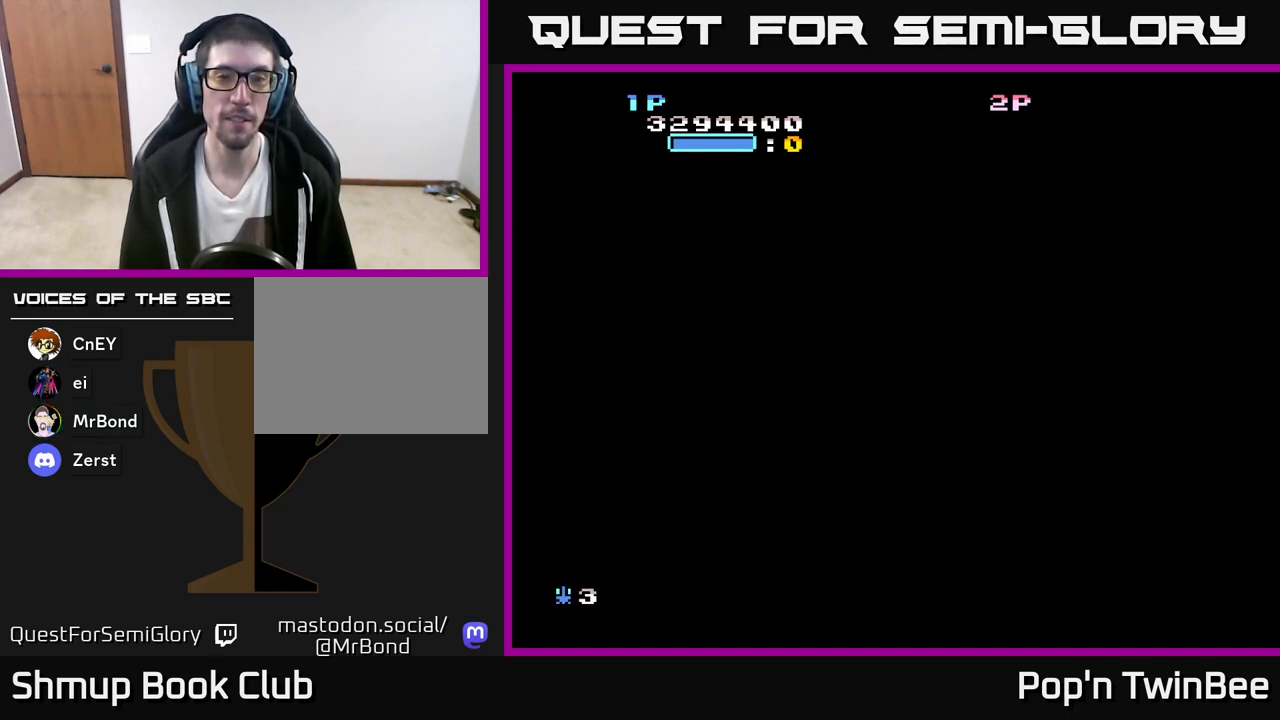
{"buttons": [], "left_stick": "center", "right_stick": "center", "events": []}